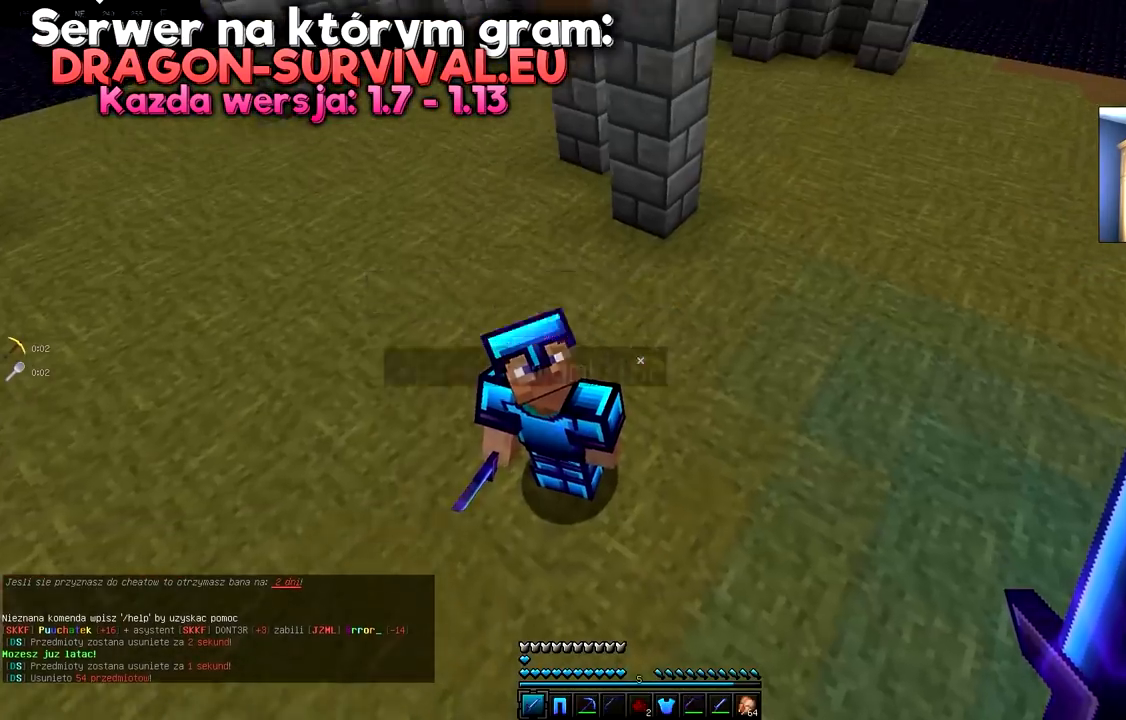
Gameplay with keyboard and mouse; each line is a JSON object with the keys and mouse buttons held at the frame after it. "events" lists presses ("down") and releases ("up") of "a", "d", "s", "space", "w", "mouse_left" and "mouse_right" between this image and that frame as [ms after this image, input, new state], when the widget could be followed in between. "mouse_left", "mouse_right" = the "left", "right" buttons of the "mouse" list. No other keys are recorded. Fast repeated clicks can show as one long hold. Mouse movement is not recorded.
{"keys": [], "mouse": [], "events": []}
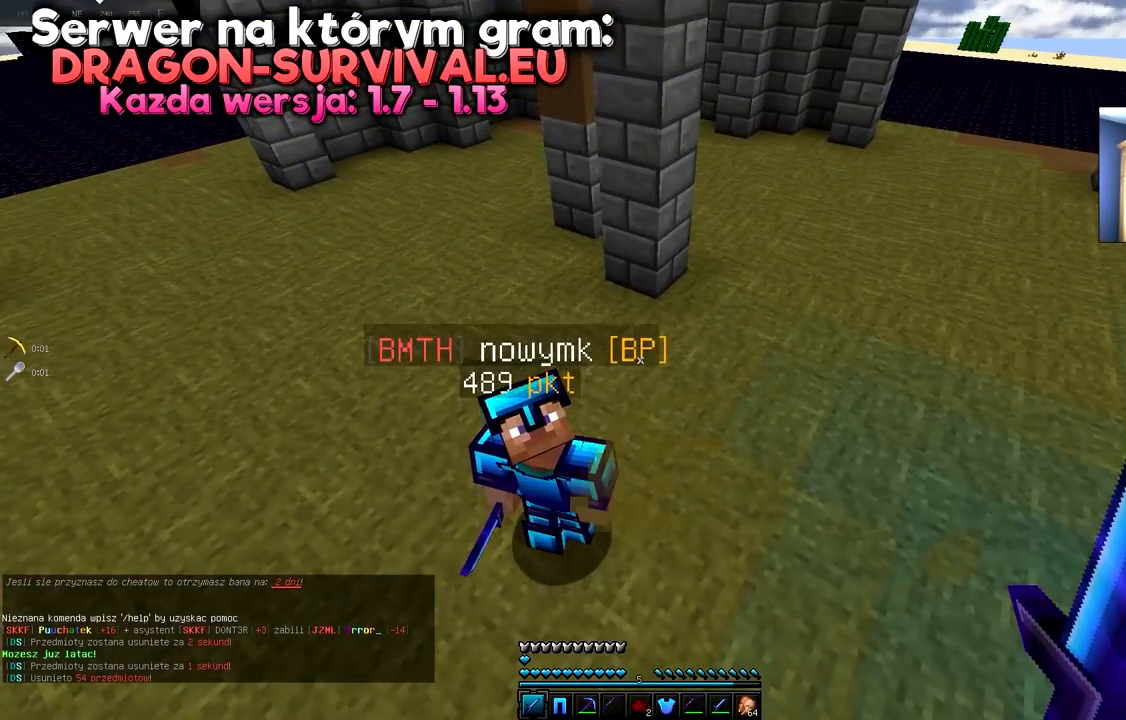
{"keys": ["space"], "mouse": []}
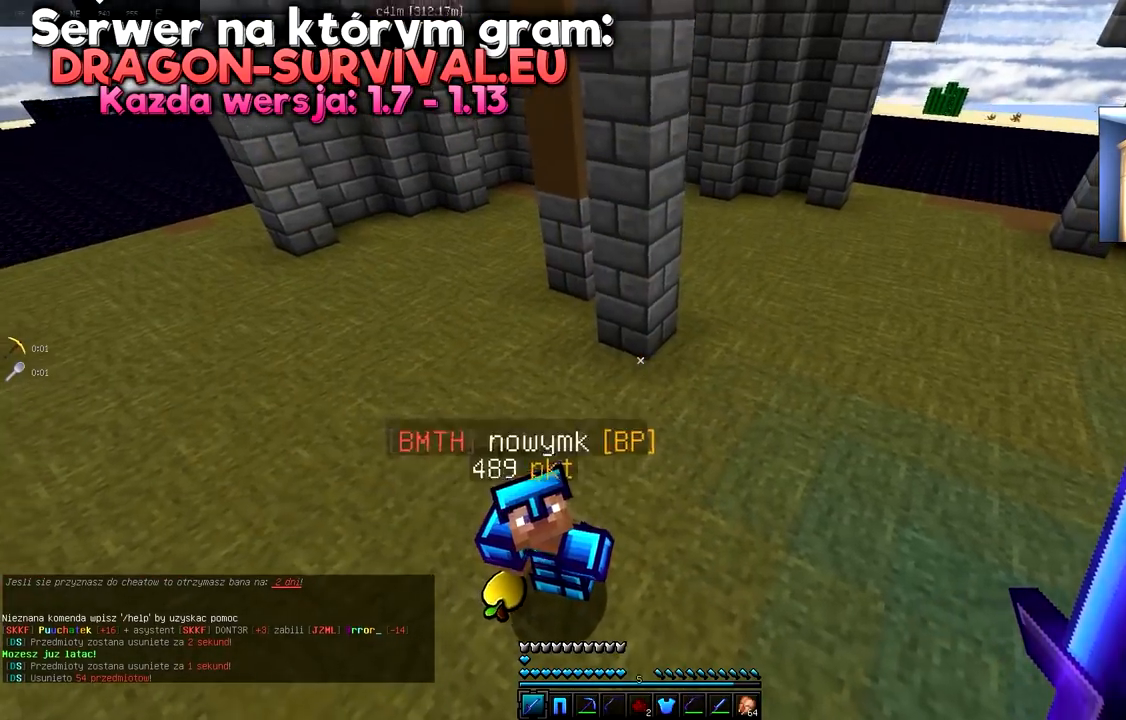
{"keys": [], "mouse": [], "events": [[34, "s", "down"], [184, "s", "up"], [234, "s", "down"], [267, "space", "up"], [451, "s", "up"]]}
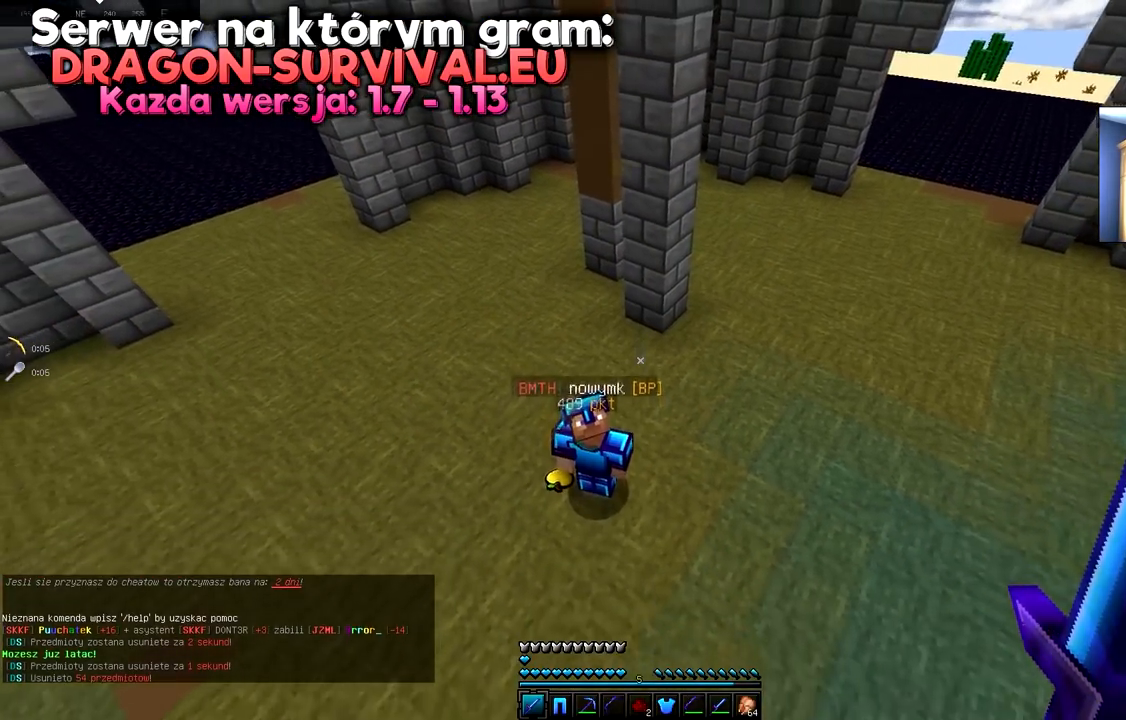
{"keys": [], "mouse": [], "events": [[183, "w", "down"], [367, "w", "up"]]}
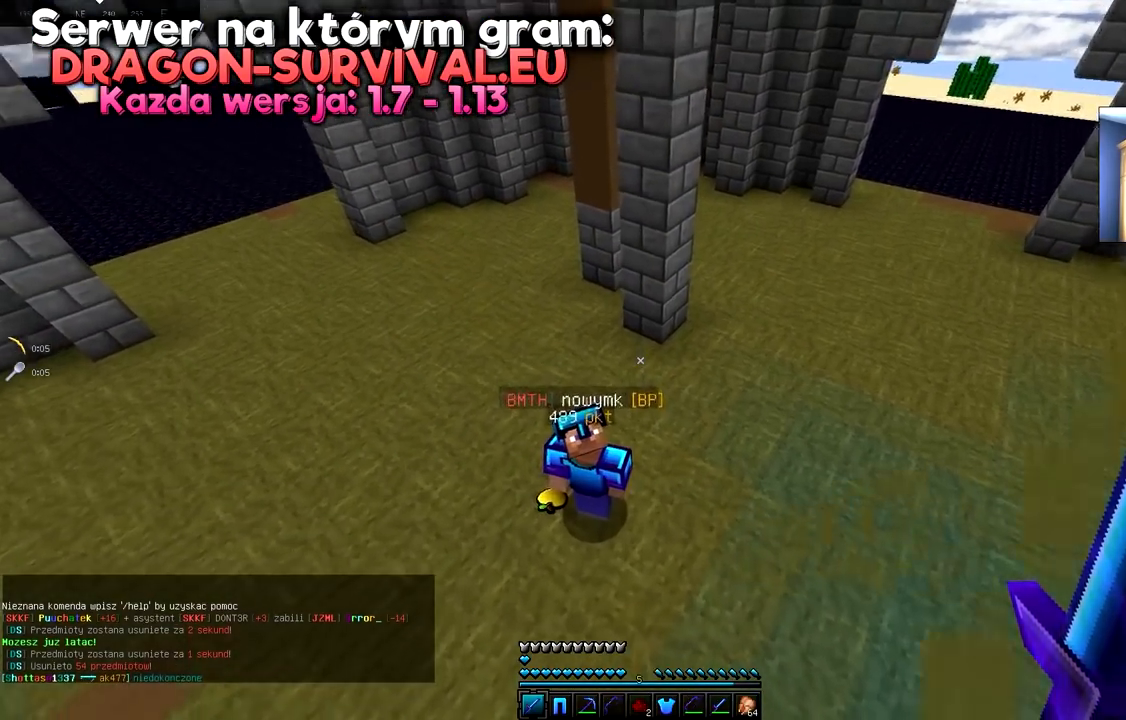
{"keys": ["s"], "mouse": [], "events": [[267, "s", "down"]]}
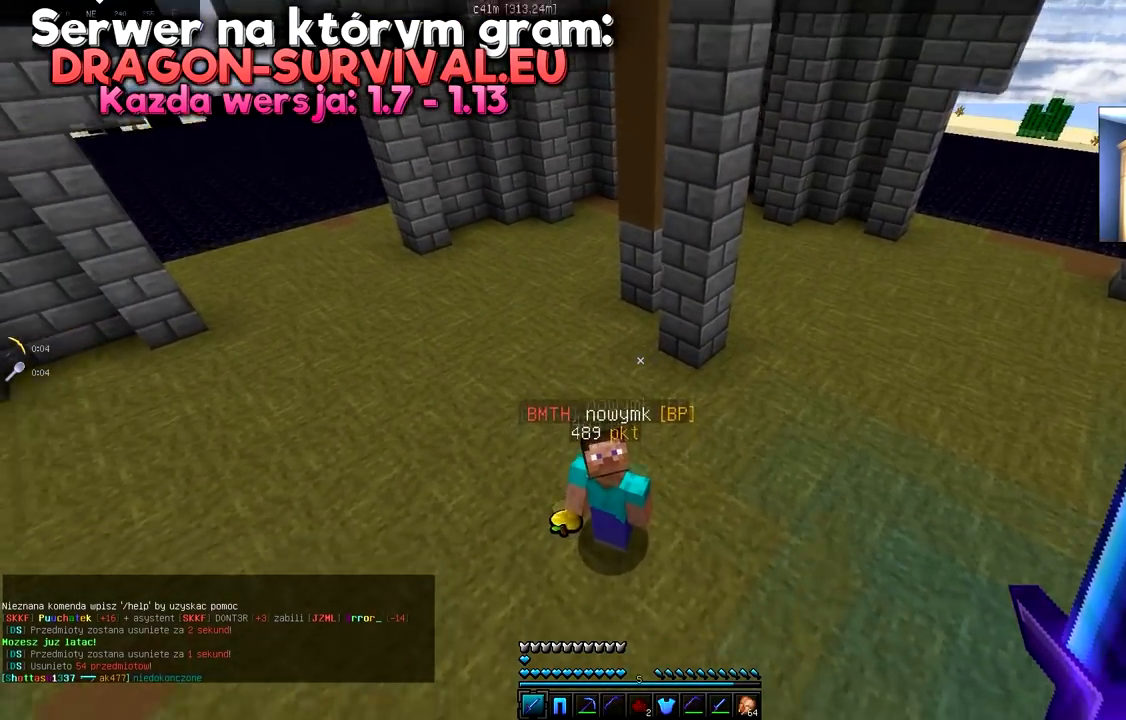
{"keys": [], "mouse": [], "events": [[83, "space", "down"], [217, "space", "up"], [233, "s", "up"]]}
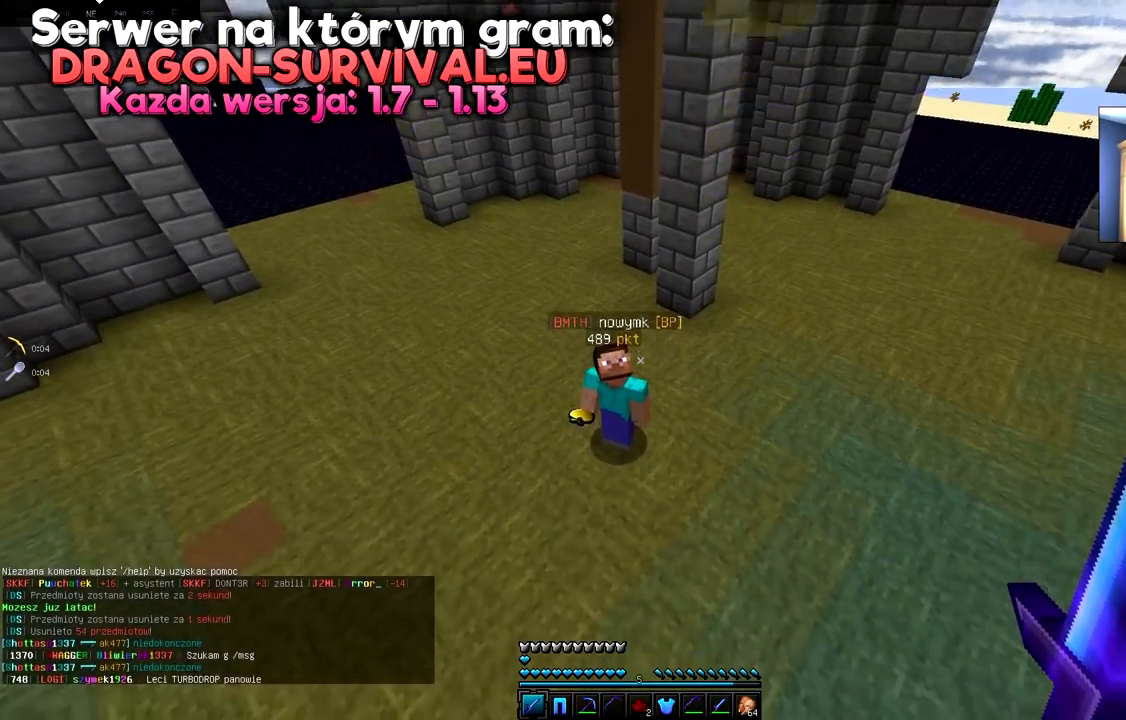
{"keys": ["d"], "mouse": [], "events": [[67, "w", "down"], [317, "d", "down"], [367, "w", "up"]]}
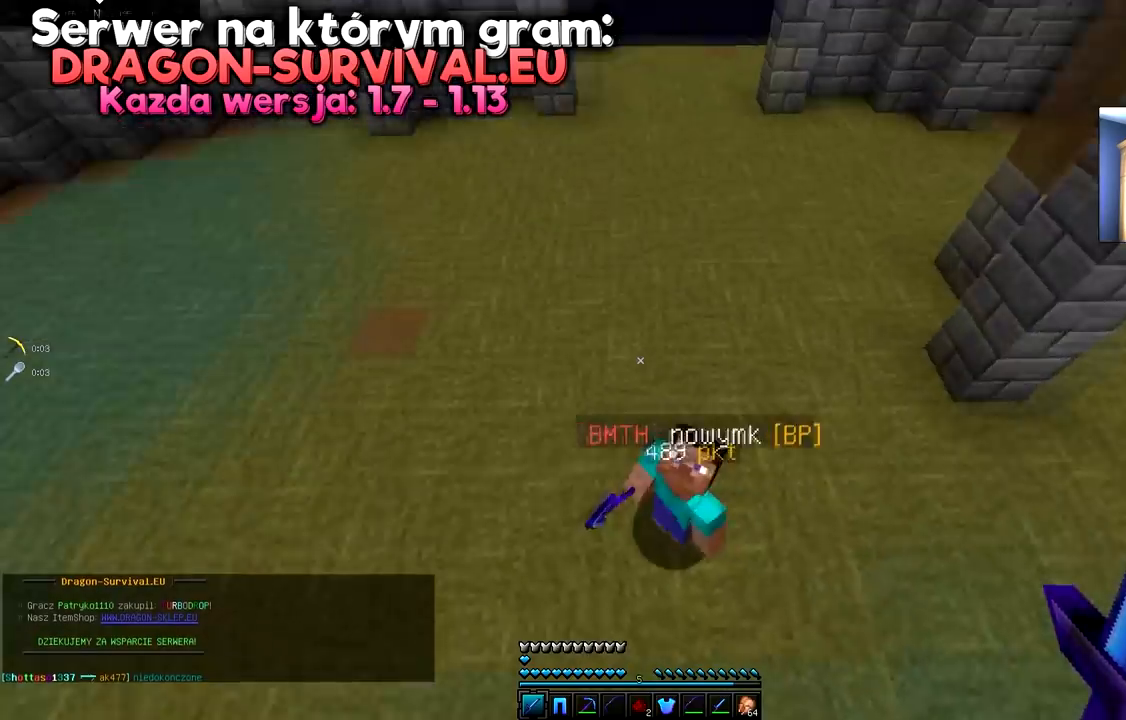
{"keys": [], "mouse": [], "events": [[67, "d", "up"], [117, "a", "down"], [117, "mouse_right", "down"], [200, "mouse_right", "up"], [284, "a", "up"]]}
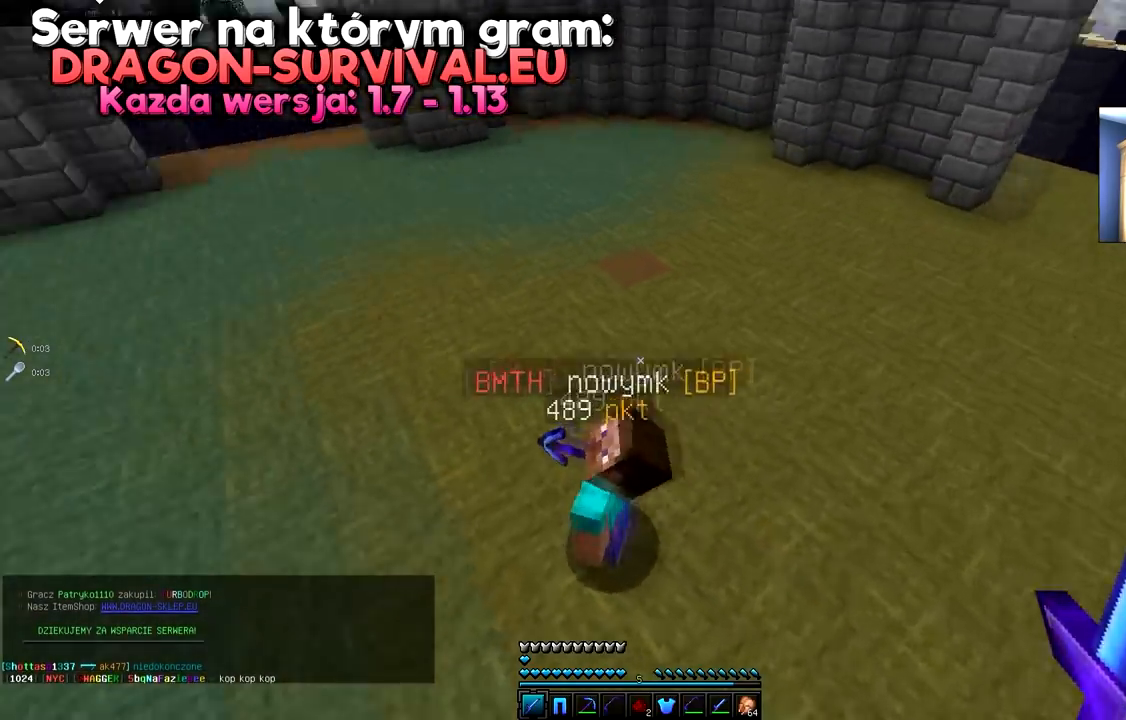
{"keys": [], "mouse": [], "events": [[217, "a", "down"], [468, "a", "up"]]}
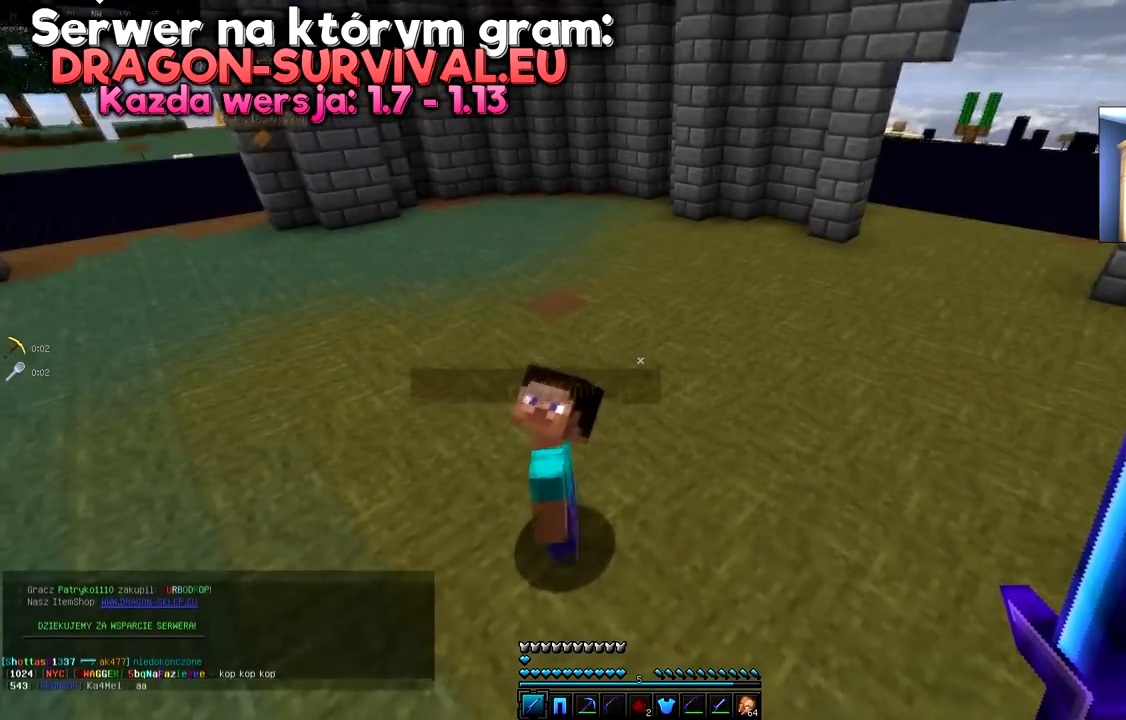
{"keys": [], "mouse": [], "events": [[367, "a", "down"], [467, "a", "up"]]}
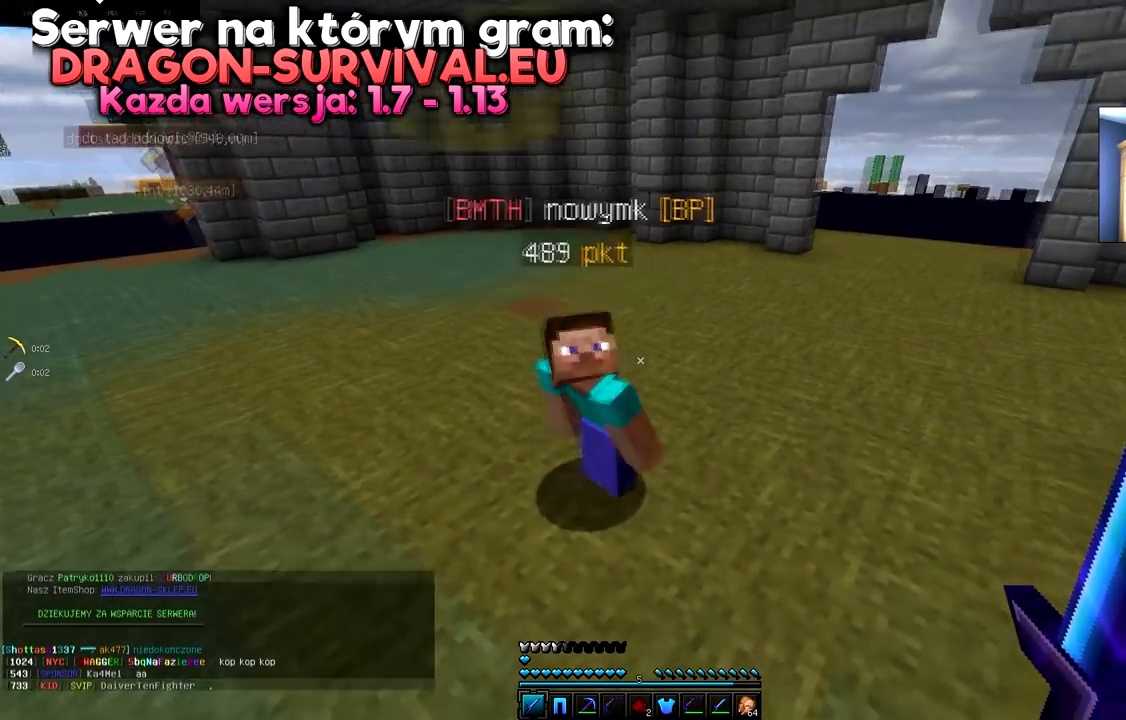
{"keys": [], "mouse": [], "events": []}
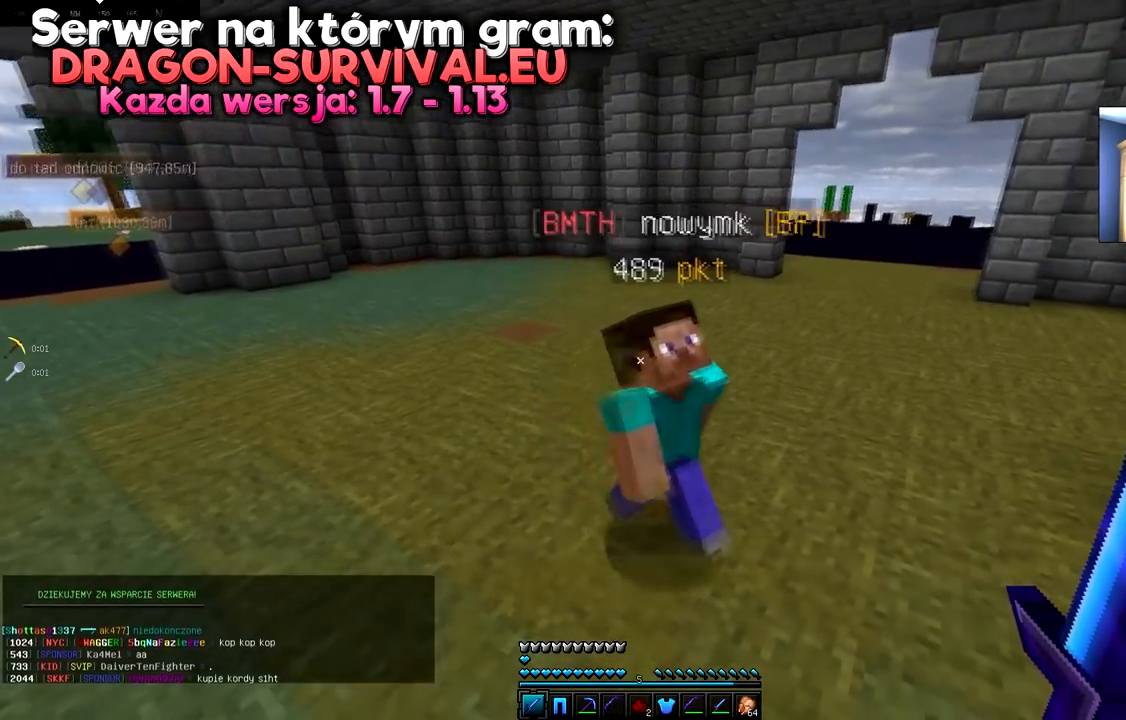
{"keys": [], "mouse": [], "events": []}
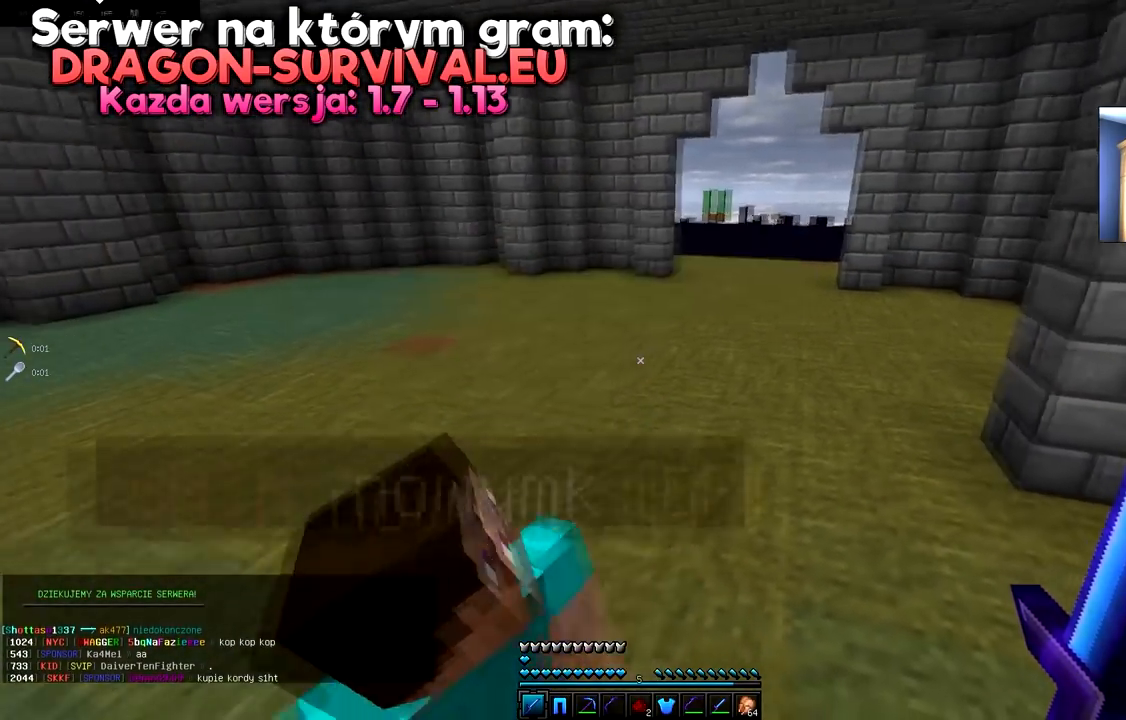
{"keys": [], "mouse": [], "events": [[217, "s", "down"], [334, "s", "up"]]}
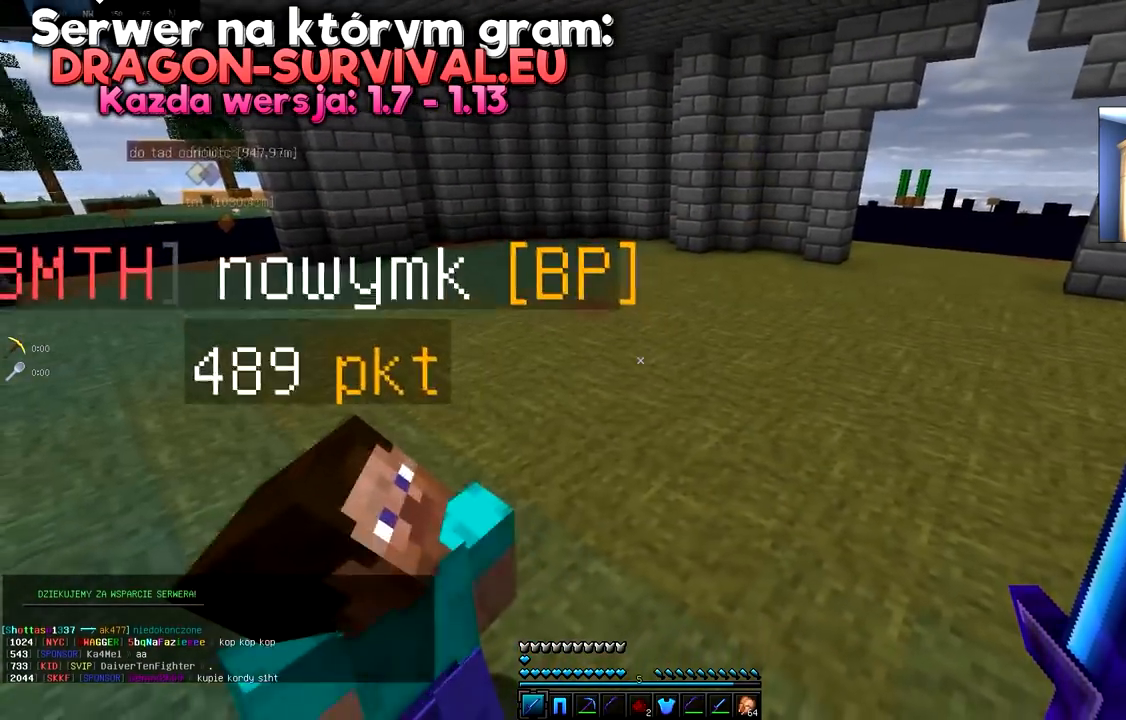
{"keys": ["s"], "mouse": [], "events": [[417, "s", "down"]]}
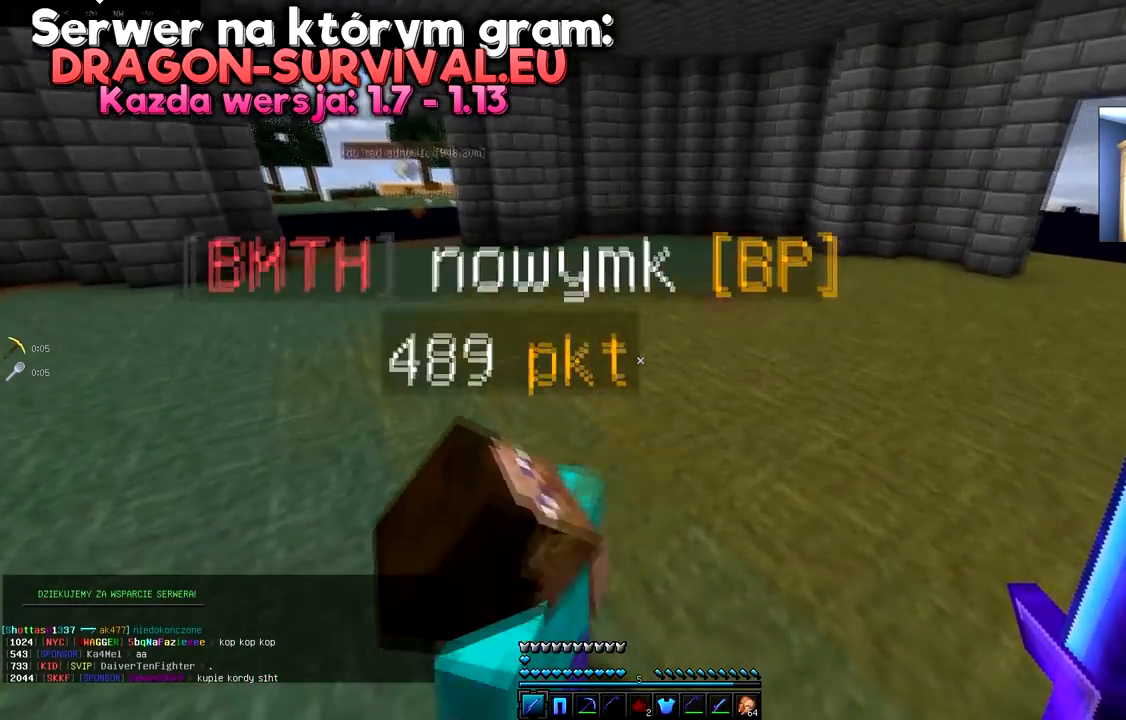
{"keys": [], "mouse": [], "events": [[101, "s", "up"], [234, "mouse_right", "down"], [367, "mouse_right", "up"]]}
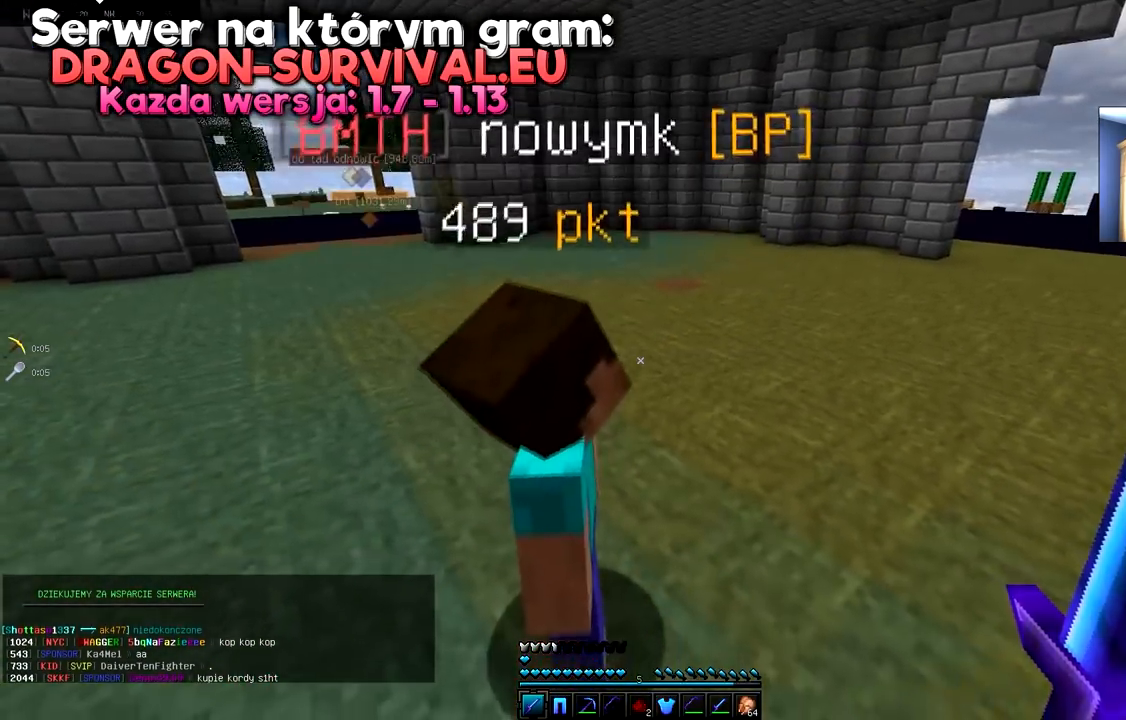
{"keys": [], "mouse": [], "events": [[234, "d", "down"], [367, "d", "up"]]}
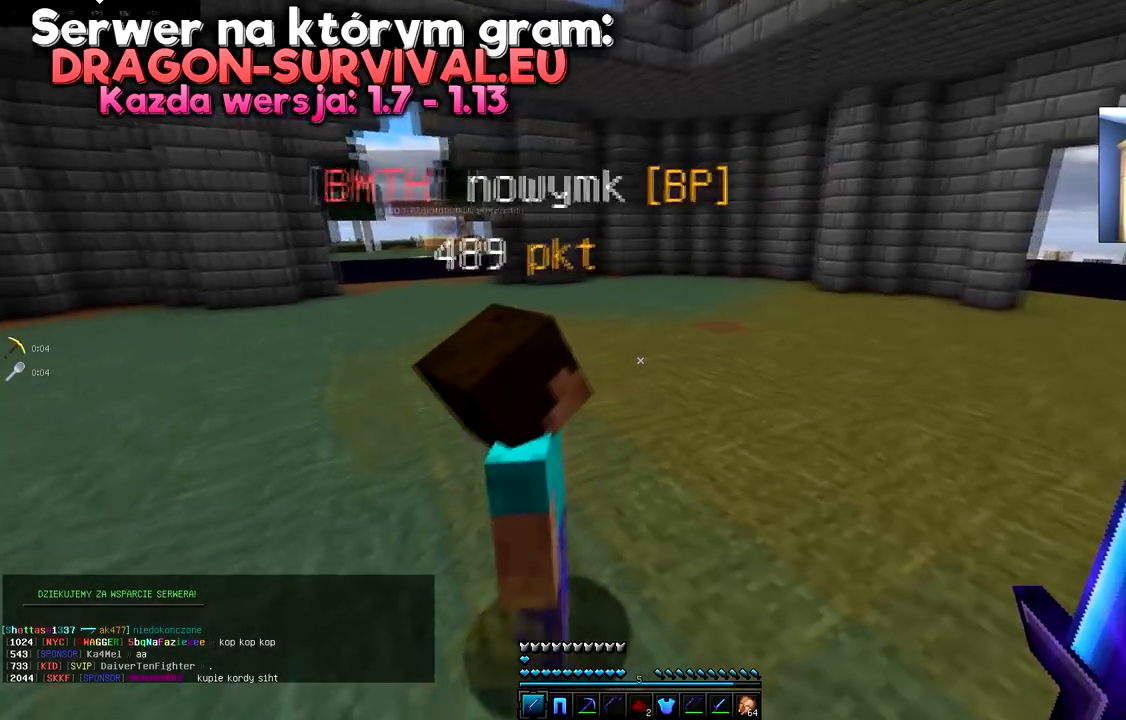
{"keys": ["w"], "mouse": [], "events": [[468, "w", "down"]]}
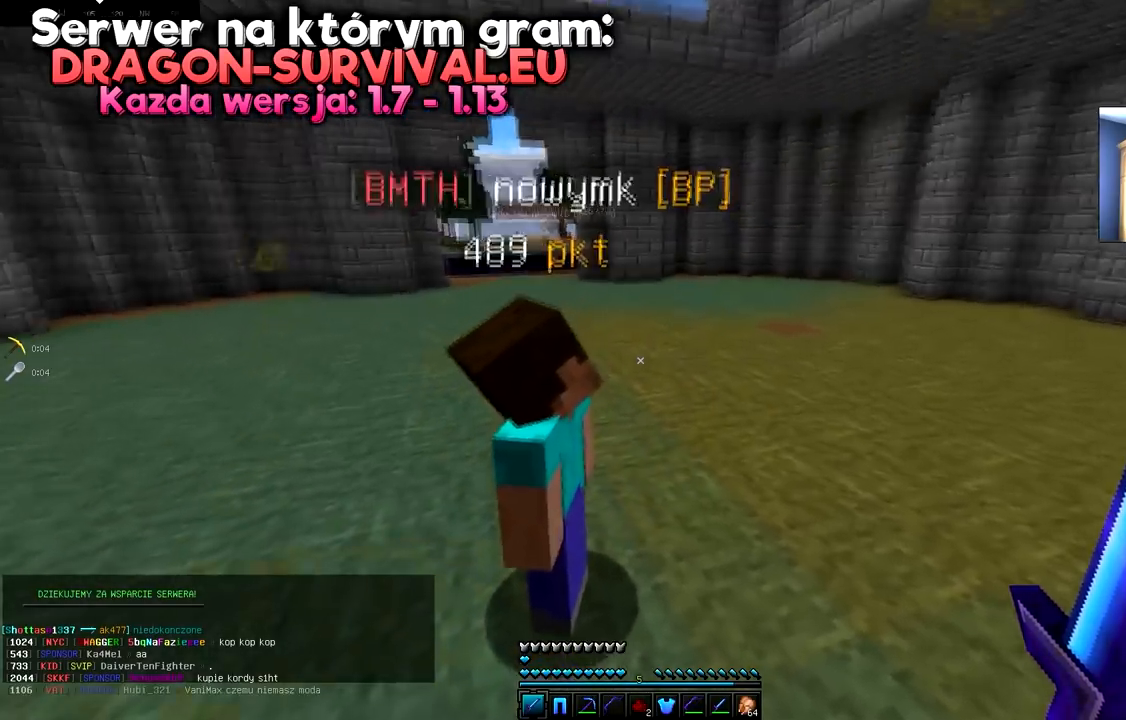
{"keys": ["s"], "mouse": [], "events": [[133, "w", "up"], [183, "w", "down"], [300, "w", "up"], [384, "s", "down"]]}
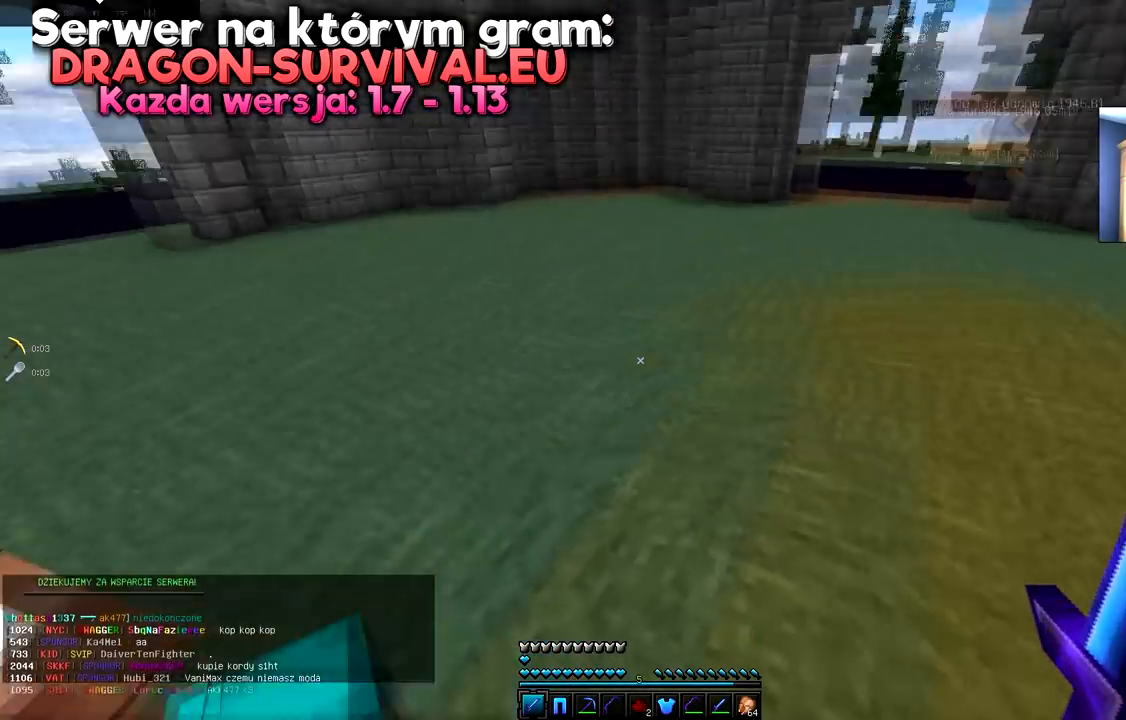
{"keys": [], "mouse": [], "events": [[84, "s", "up"]]}
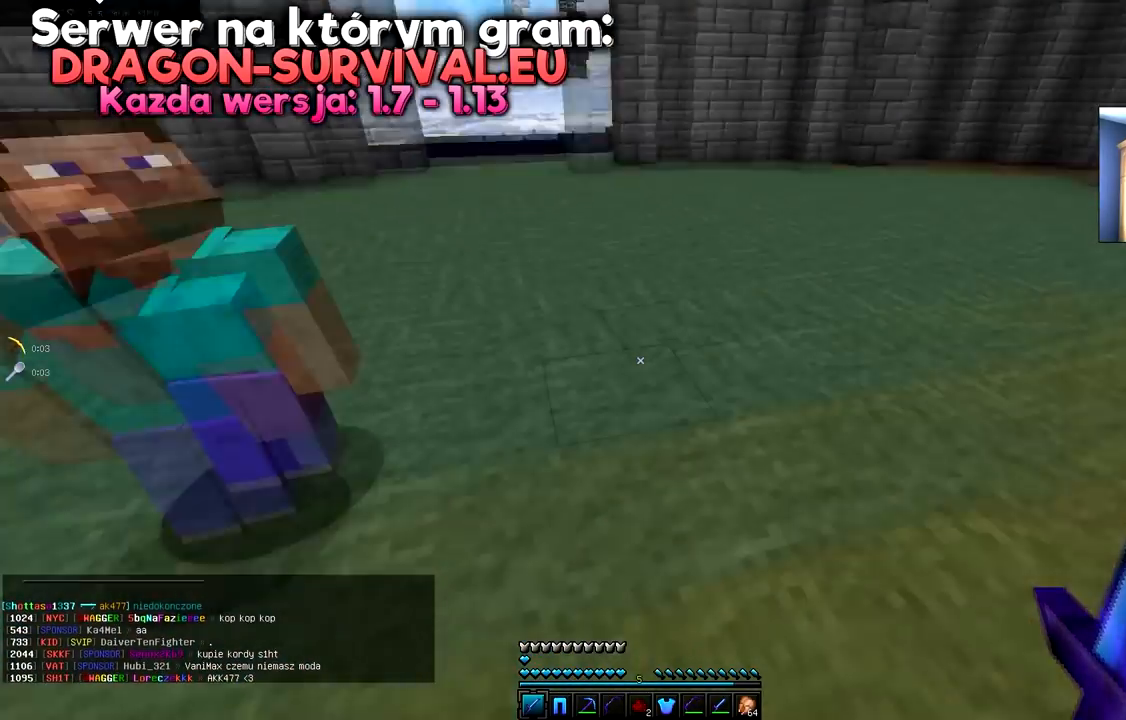
{"keys": [], "mouse": [], "events": []}
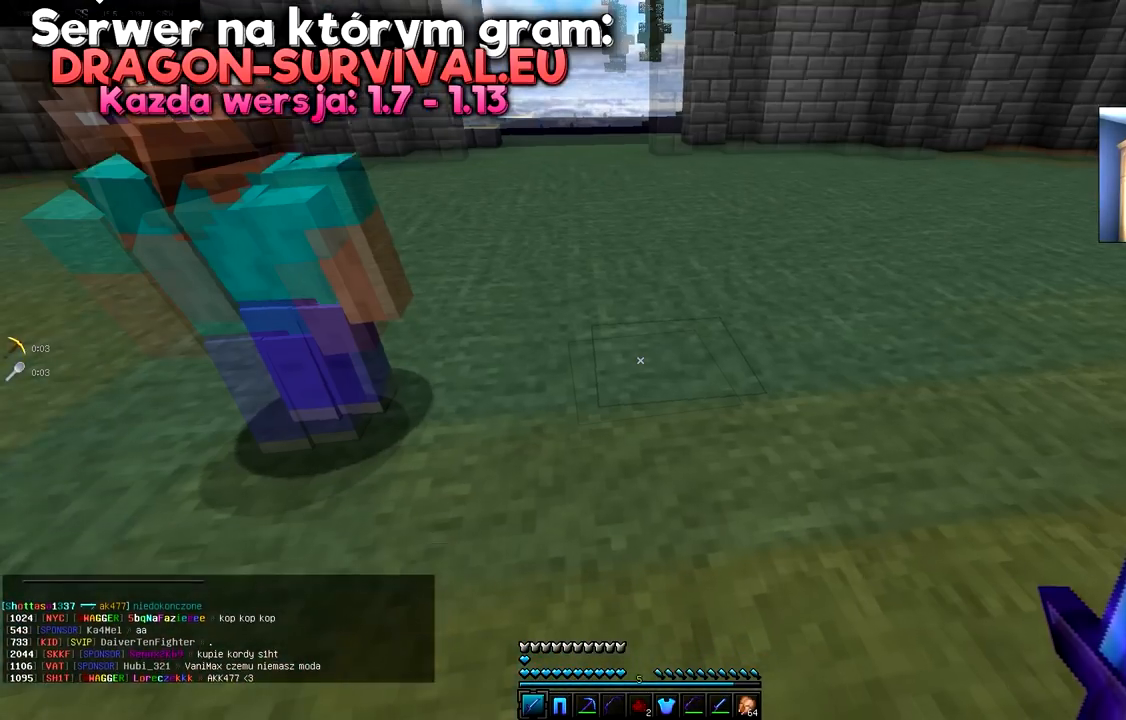
{"keys": ["d"], "mouse": [], "events": [[301, "d", "down"]]}
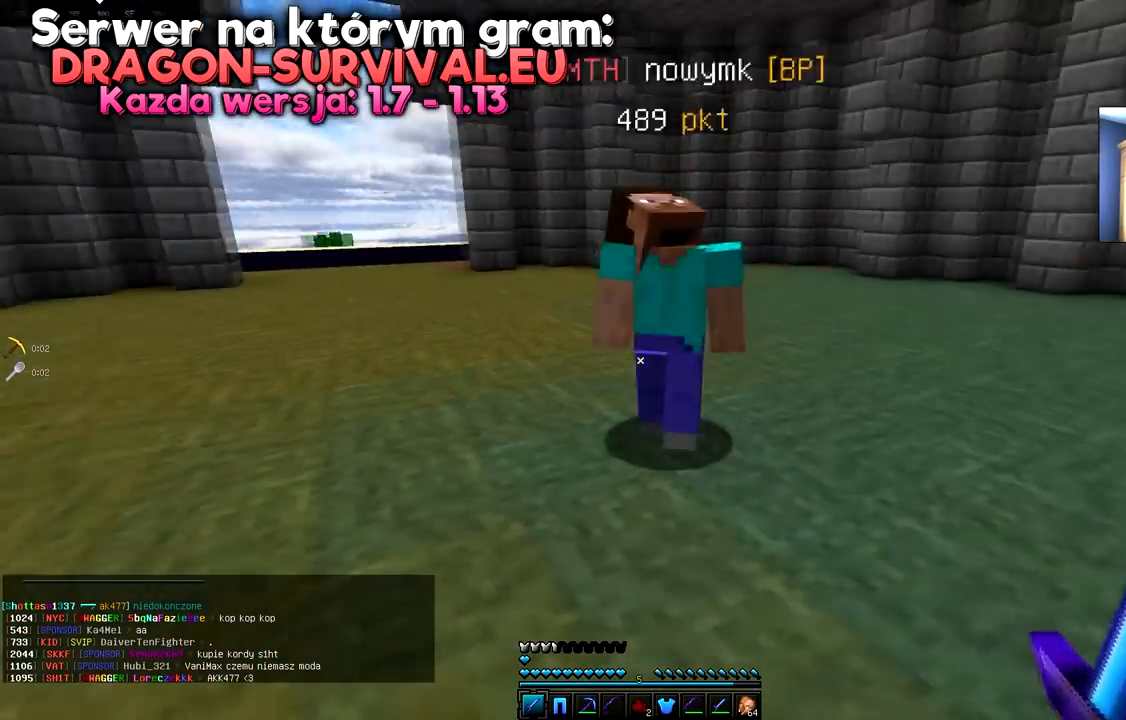
{"keys": ["w"], "mouse": [], "events": [[183, "w", "down"], [334, "d", "up"]]}
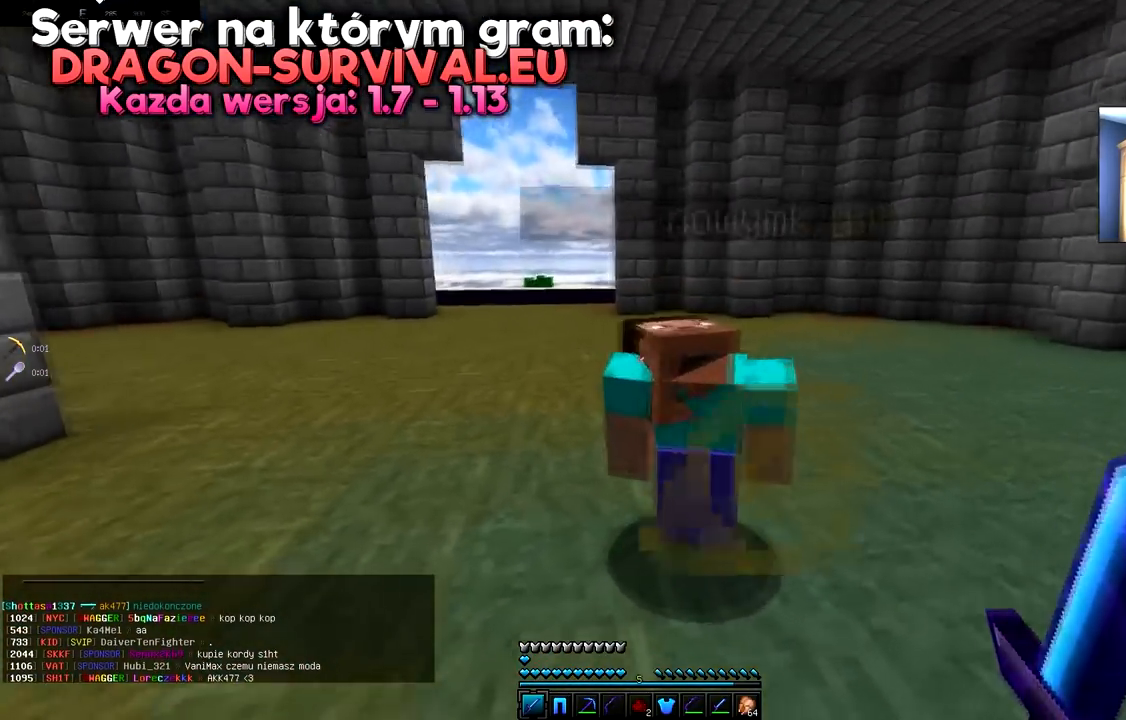
{"keys": [], "mouse": []}
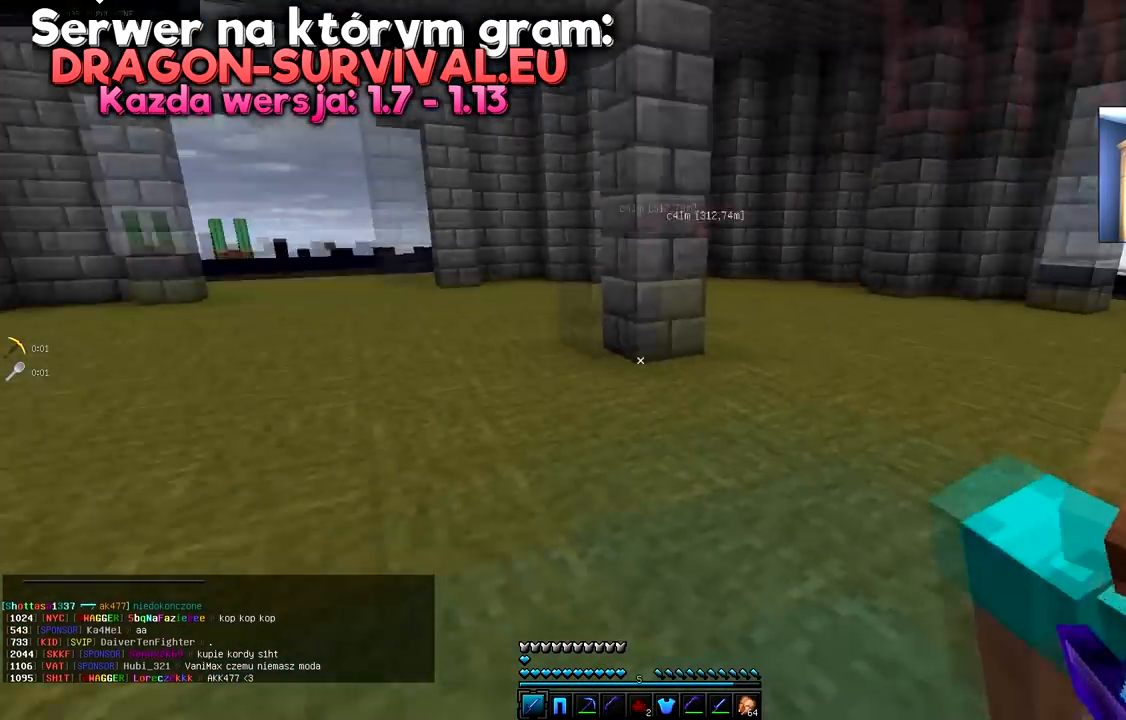
{"keys": [], "mouse": [], "events": []}
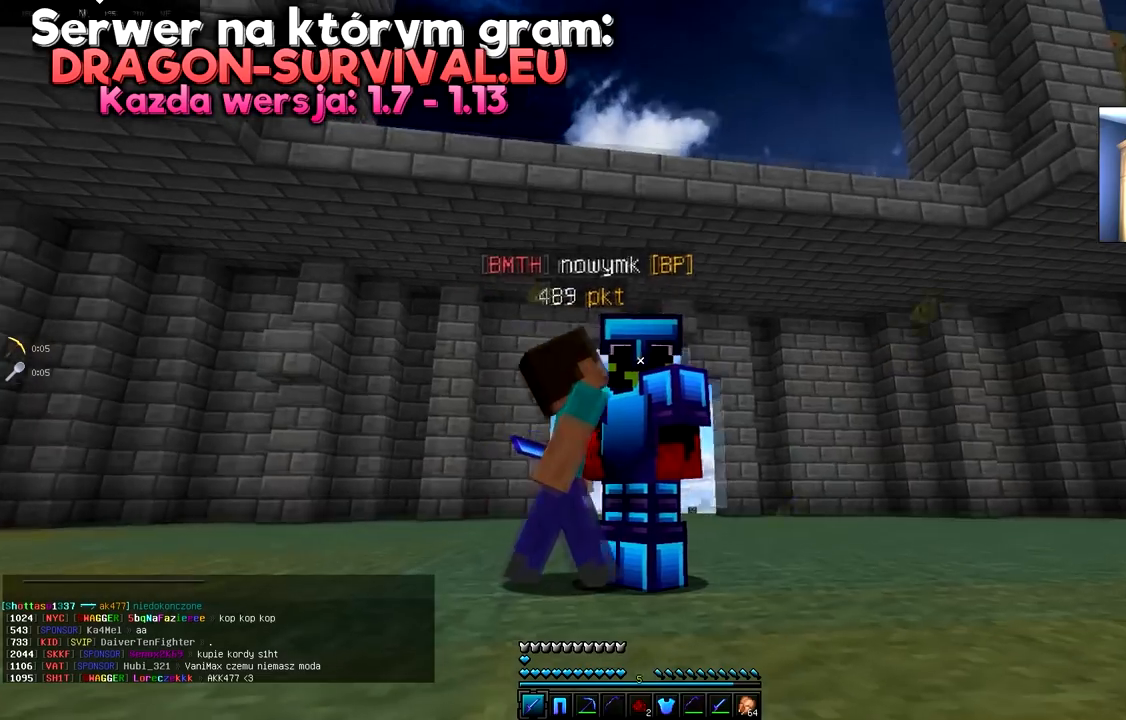
{"keys": [], "mouse": ["right"], "events": [[484, "mouse_right", "down"]]}
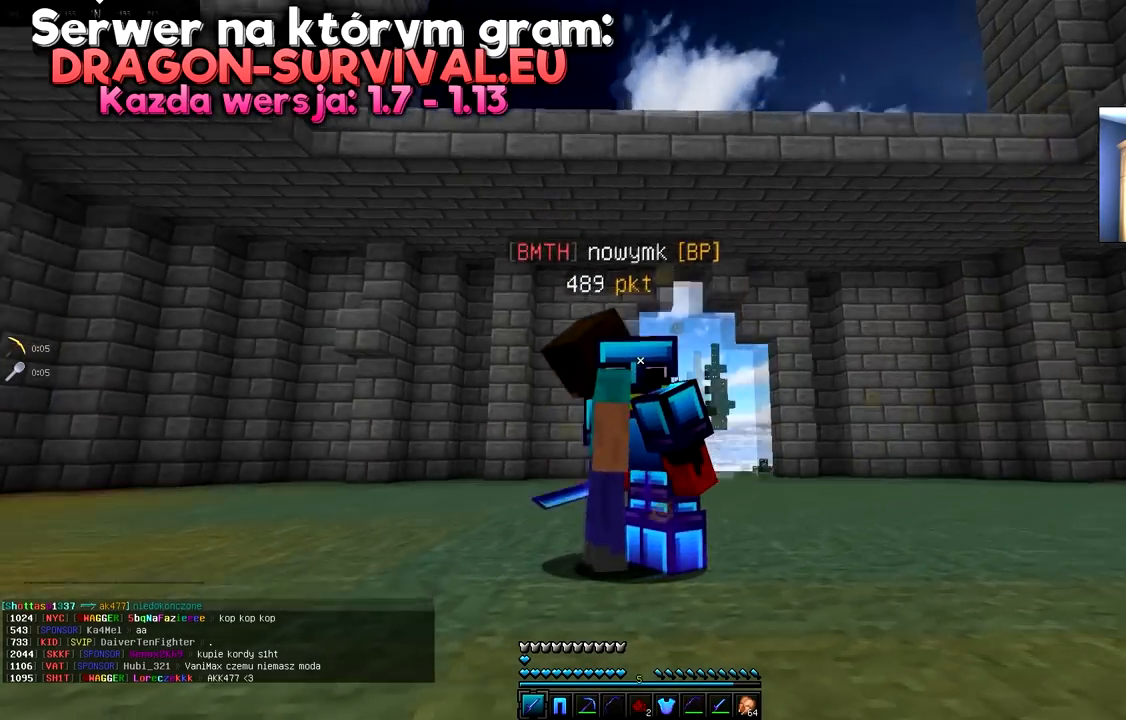
{"keys": ["d"], "mouse": ["right"]}
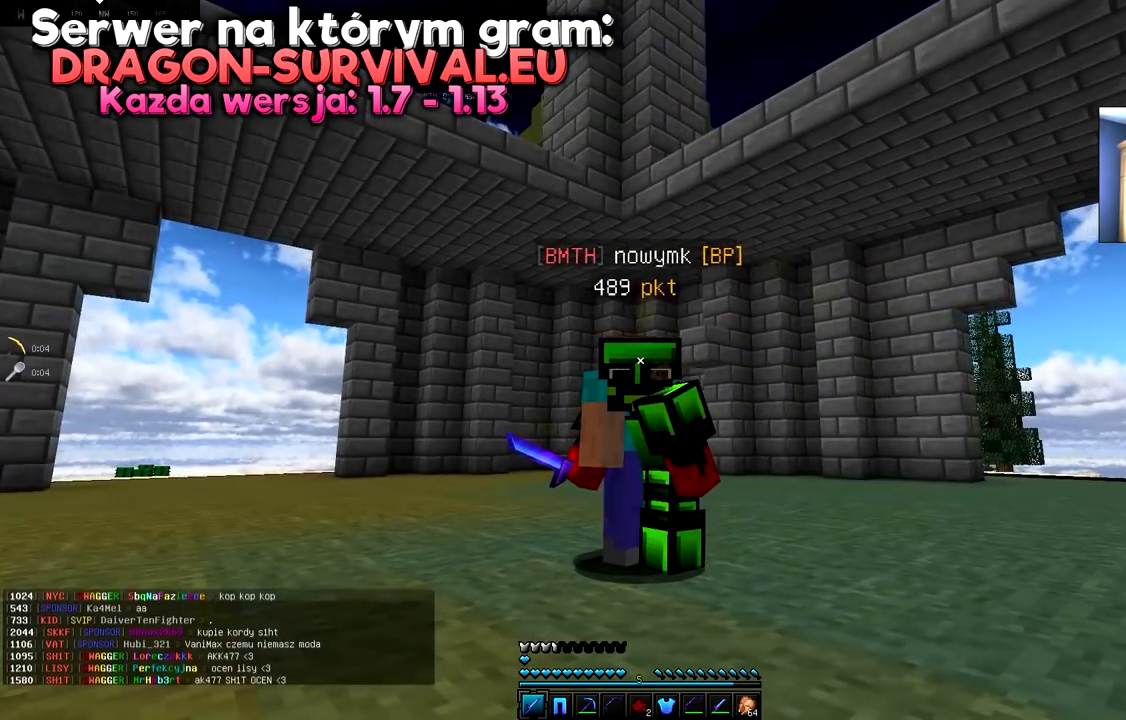
{"keys": ["s"], "mouse": ["right"], "events": [[217, "s", "down"], [267, "d", "up"]]}